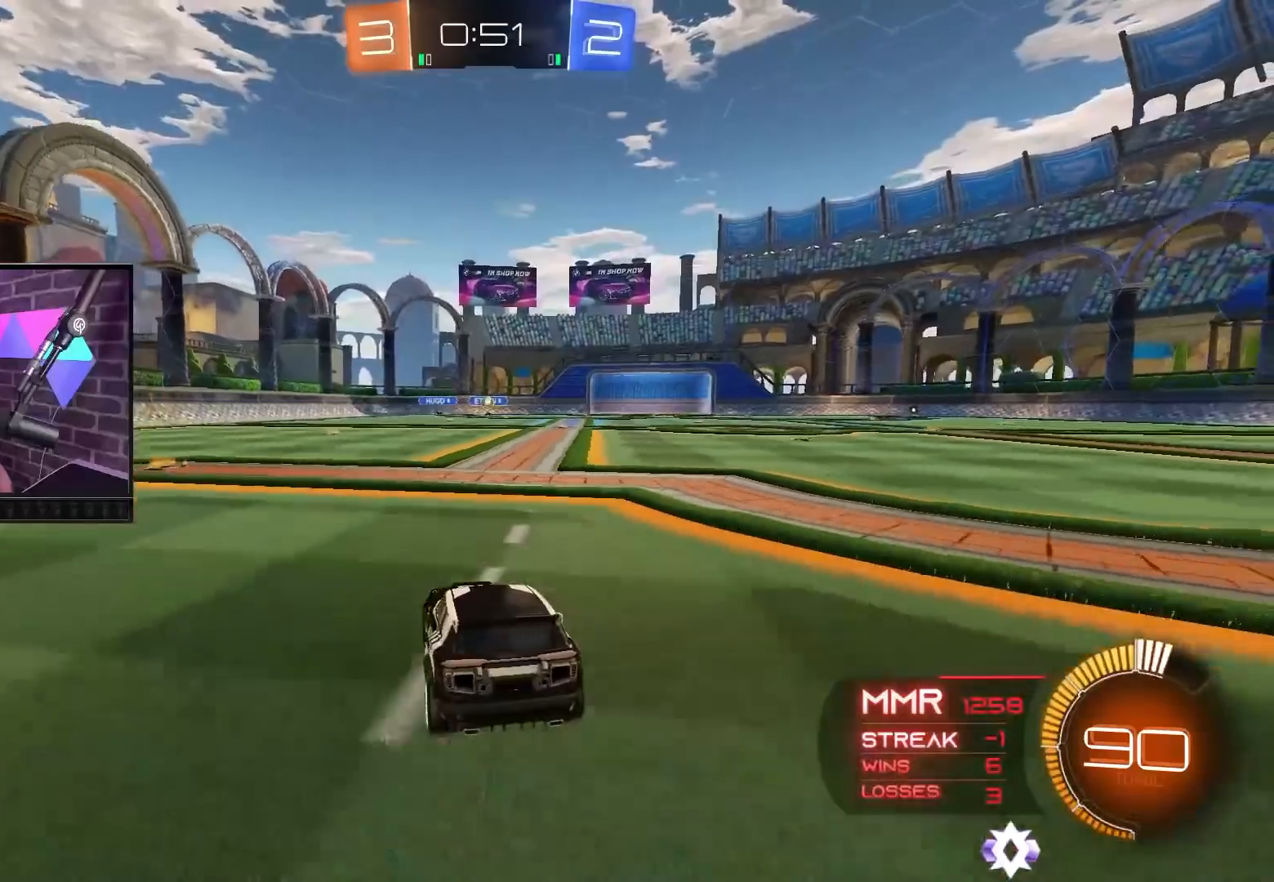
Gameplay with a controller (Xbox layout); each line is a JSON object with the inputs held at the frame after it. "events" lists button and stick changes between this image and that frame as [ms after this image, input, new state], when the widget could be followed in between. Not read: L3 R3.
{"buttons": ["L2"], "left_stick": "right", "right_stick": "center", "events": [[133, "left_stick", "center"], [483, "left_stick", "right"]]}
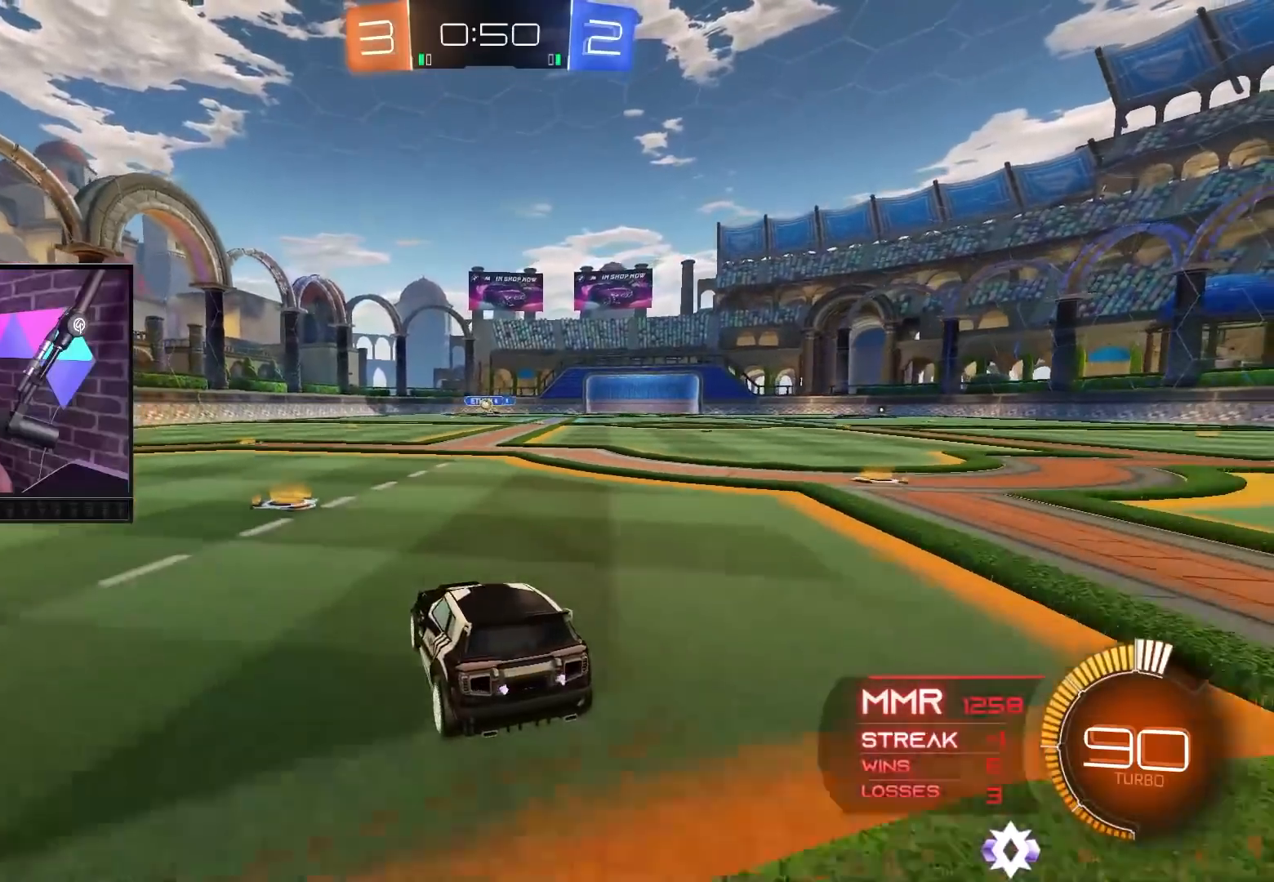
{"buttons": [], "left_stick": "center", "right_stick": "center", "events": [[117, "left_stick", "center"], [467, "L2", "up"]]}
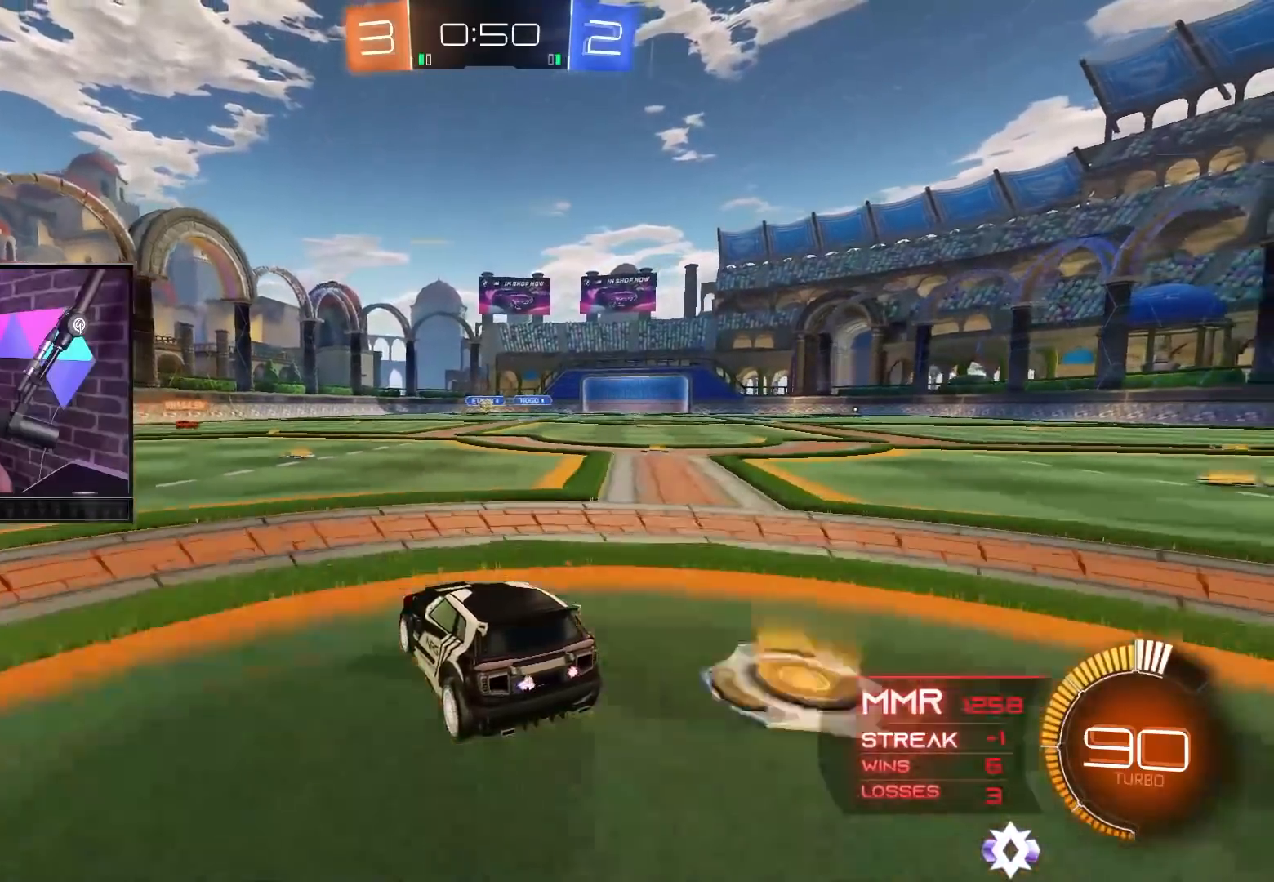
{"buttons": [], "left_stick": "up-left", "right_stick": "center", "events": [[450, "left_stick", "up-left"]]}
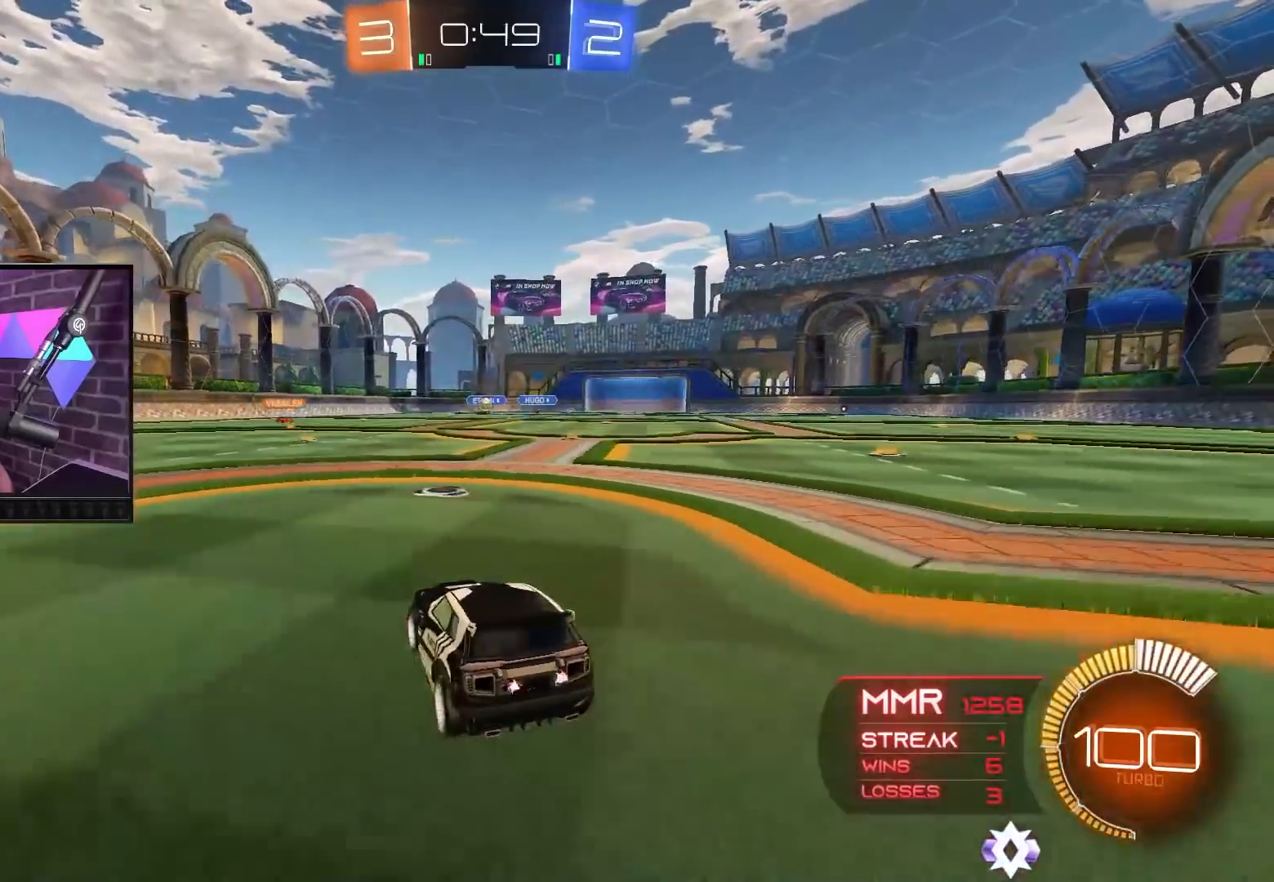
{"buttons": ["R2"], "left_stick": "center", "right_stick": "center", "events": [[83, "left_stick", "center"], [150, "R2", "down"], [317, "left_stick", "up-left"], [500, "left_stick", "center"]]}
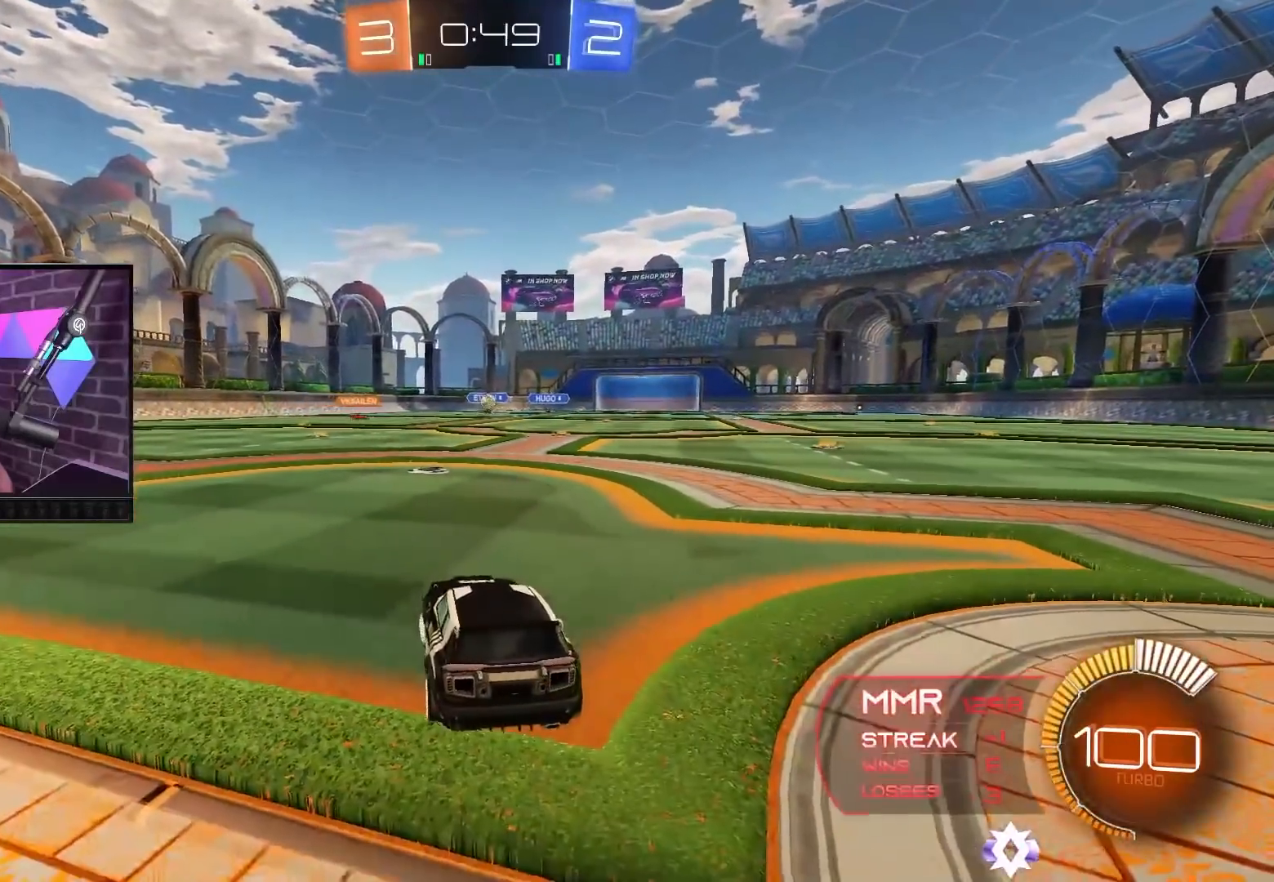
{"buttons": ["R2"], "left_stick": "center", "right_stick": "center", "events": [[33, "R2", "up"], [300, "left_stick", "up-left"], [450, "left_stick", "center"], [500, "R2", "down"]]}
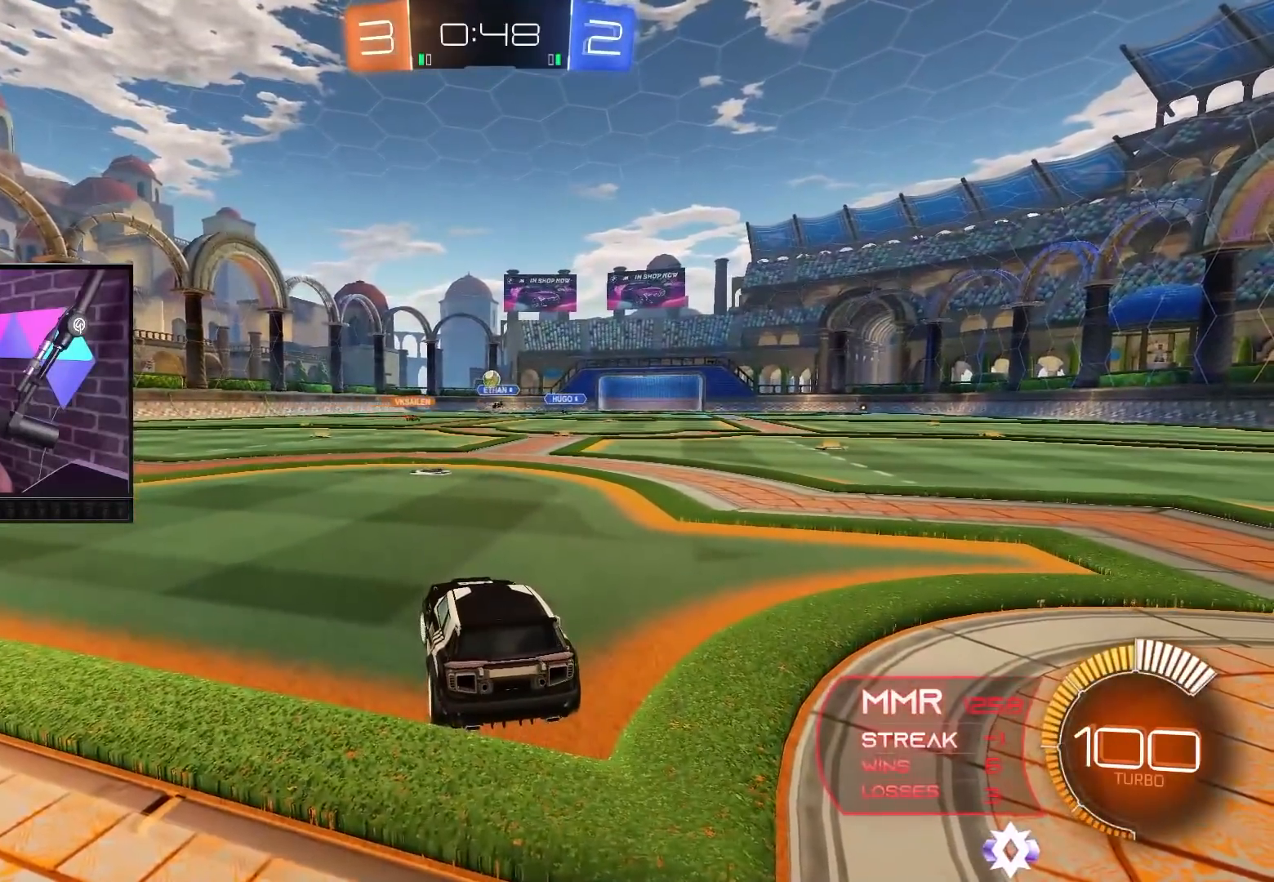
{"buttons": [], "left_stick": "center", "right_stick": "center", "events": [[150, "left_stick", "right"], [333, "left_stick", "center"], [367, "R2", "up"]]}
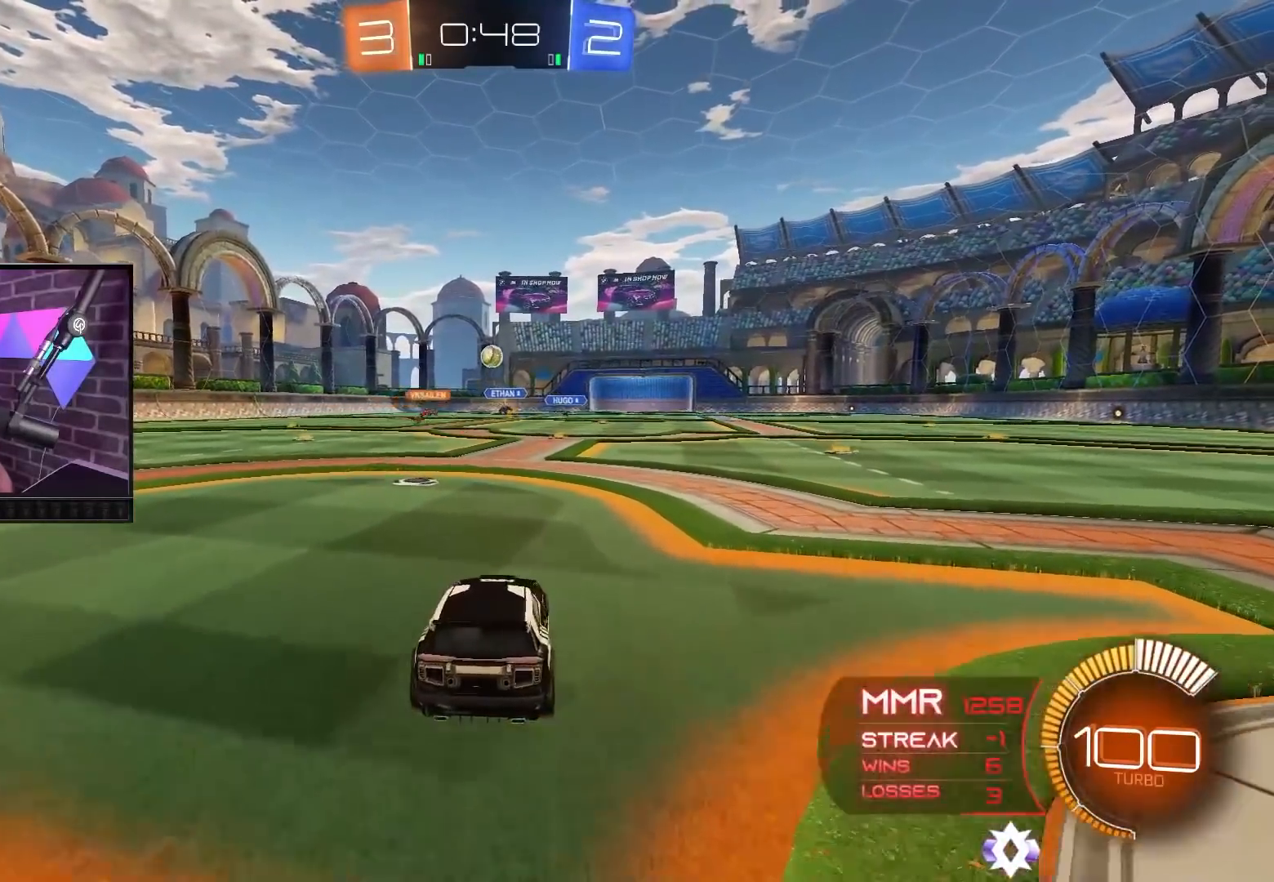
{"buttons": ["R2"], "left_stick": "right", "right_stick": "center", "events": [[17, "R2", "down"], [217, "R2", "up"], [333, "left_stick", "right"], [417, "R2", "down"]]}
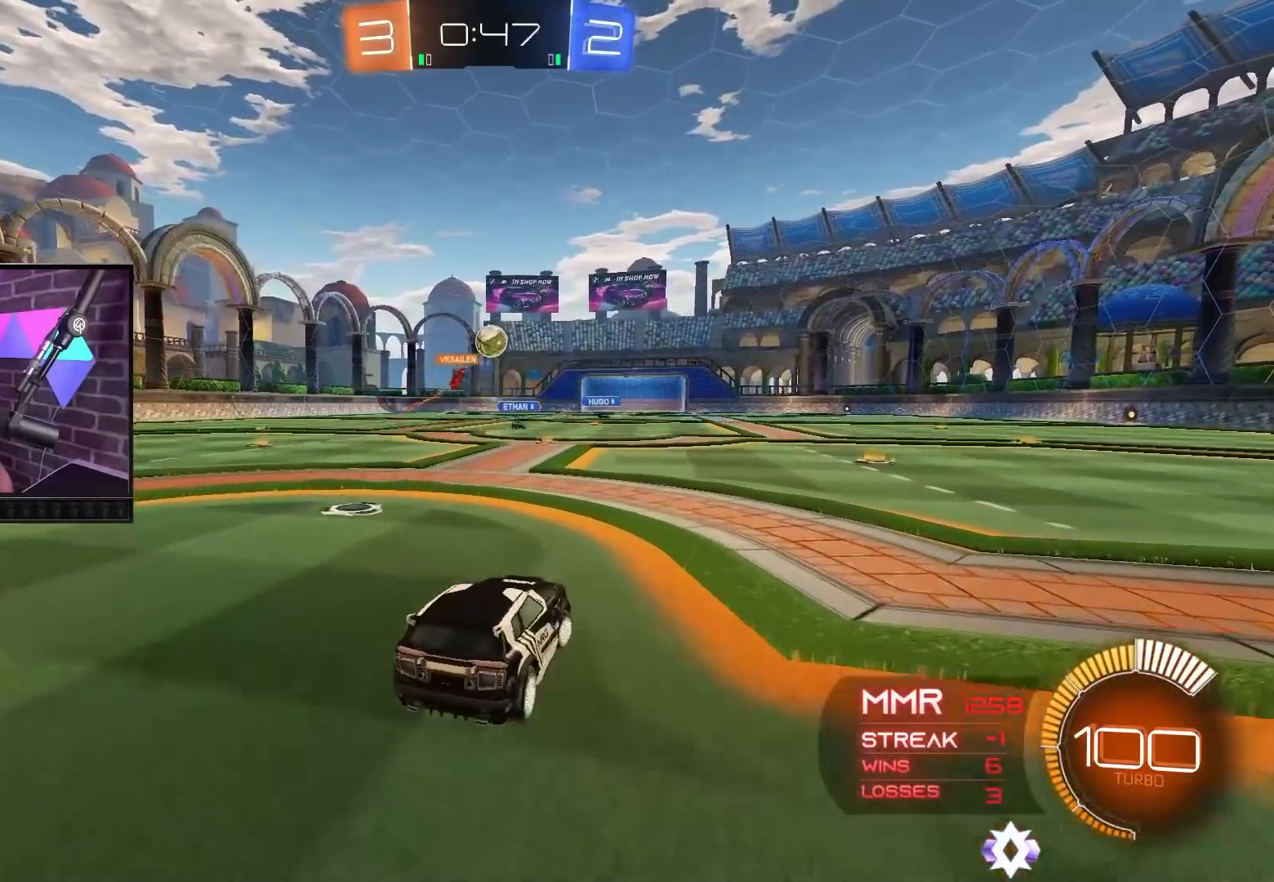
{"buttons": ["R2"], "left_stick": "right", "right_stick": "center", "events": [[67, "R2", "up"], [133, "left_stick", "center"], [233, "R2", "down"], [400, "left_stick", "right"]]}
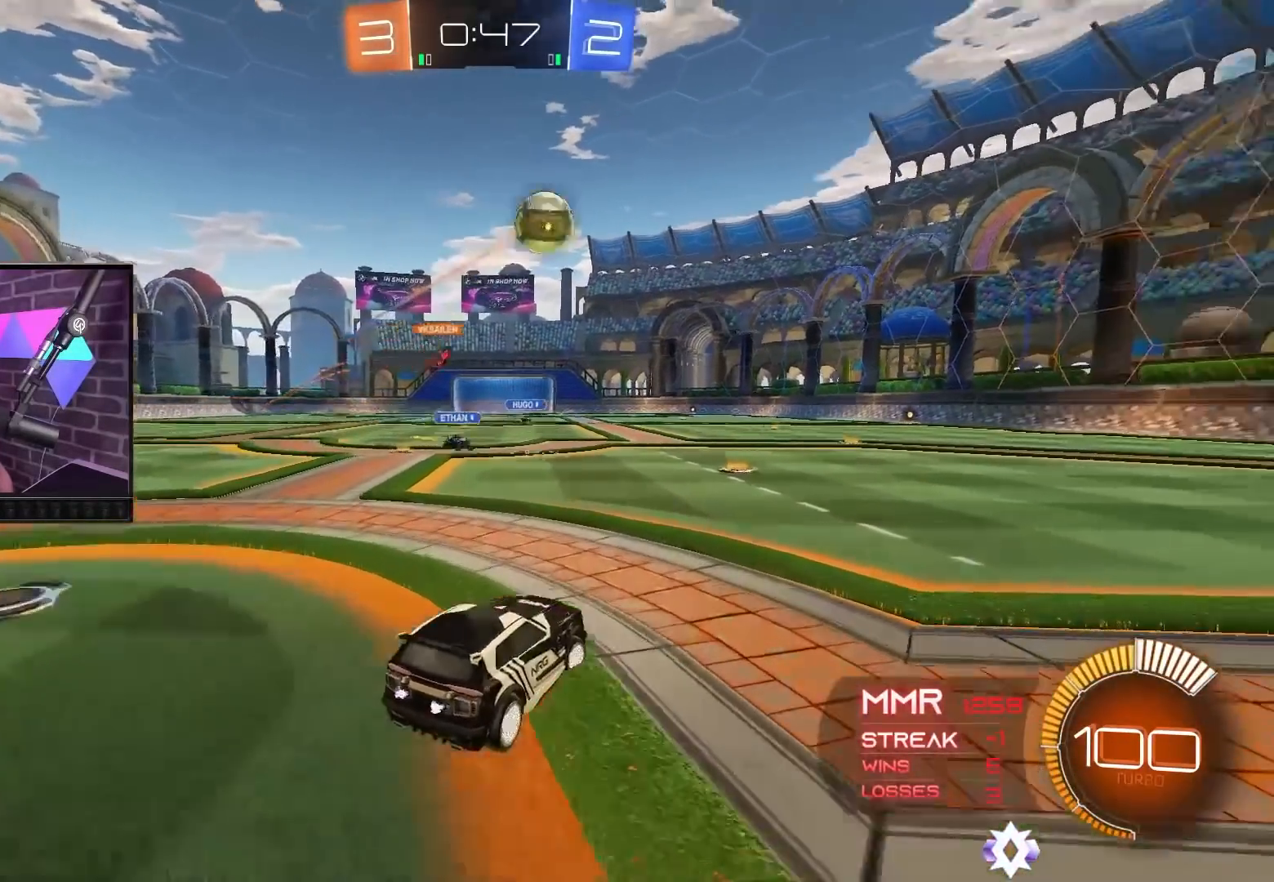
{"buttons": ["L2"], "left_stick": "left", "right_stick": "center", "events": [[67, "R2", "up"], [100, "L2", "down"], [283, "left_stick", "center"], [350, "left_stick", "left"]]}
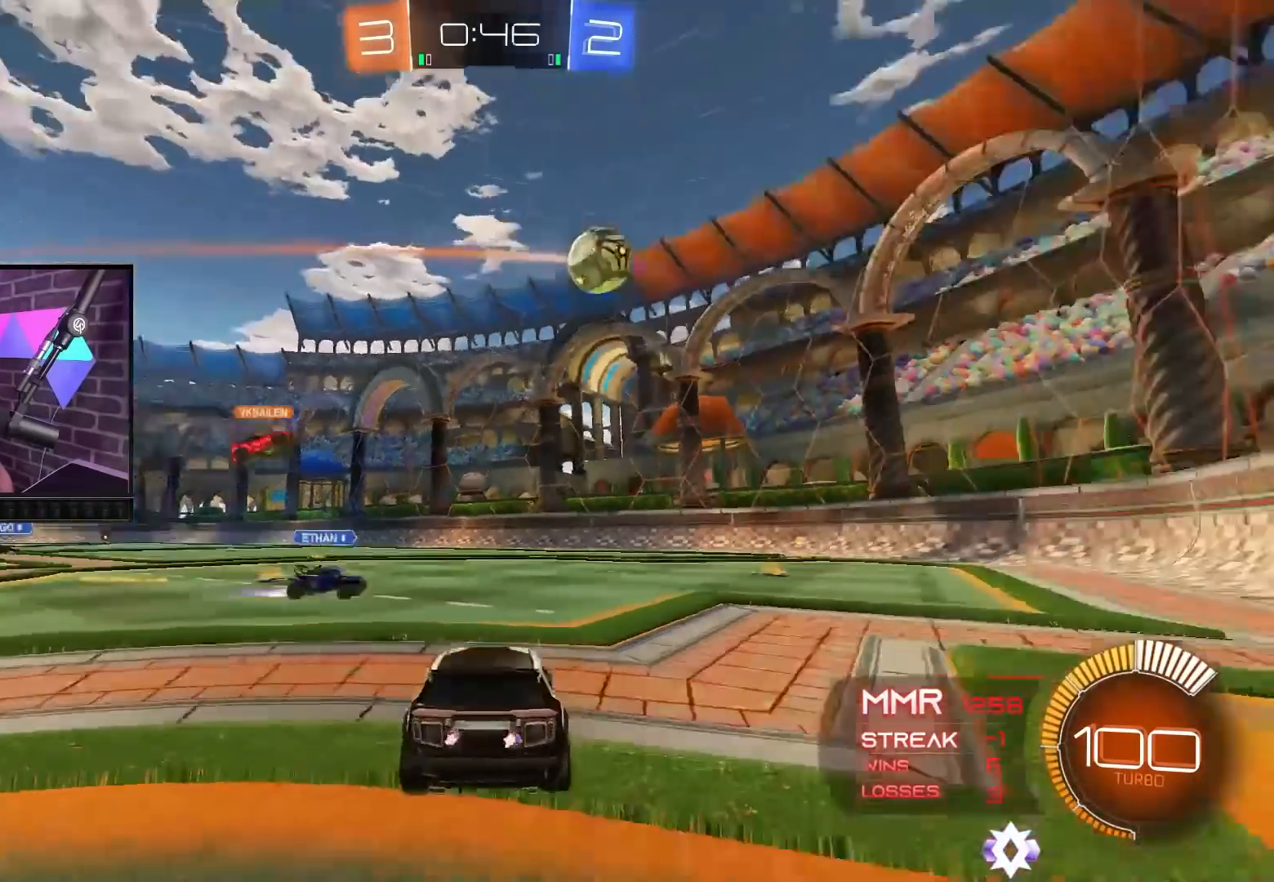
{"buttons": ["R2"], "left_stick": "right", "right_stick": "center", "events": [[83, "left_stick", "center"], [100, "L2", "up"], [167, "left_stick", "right"], [250, "R2", "down"]]}
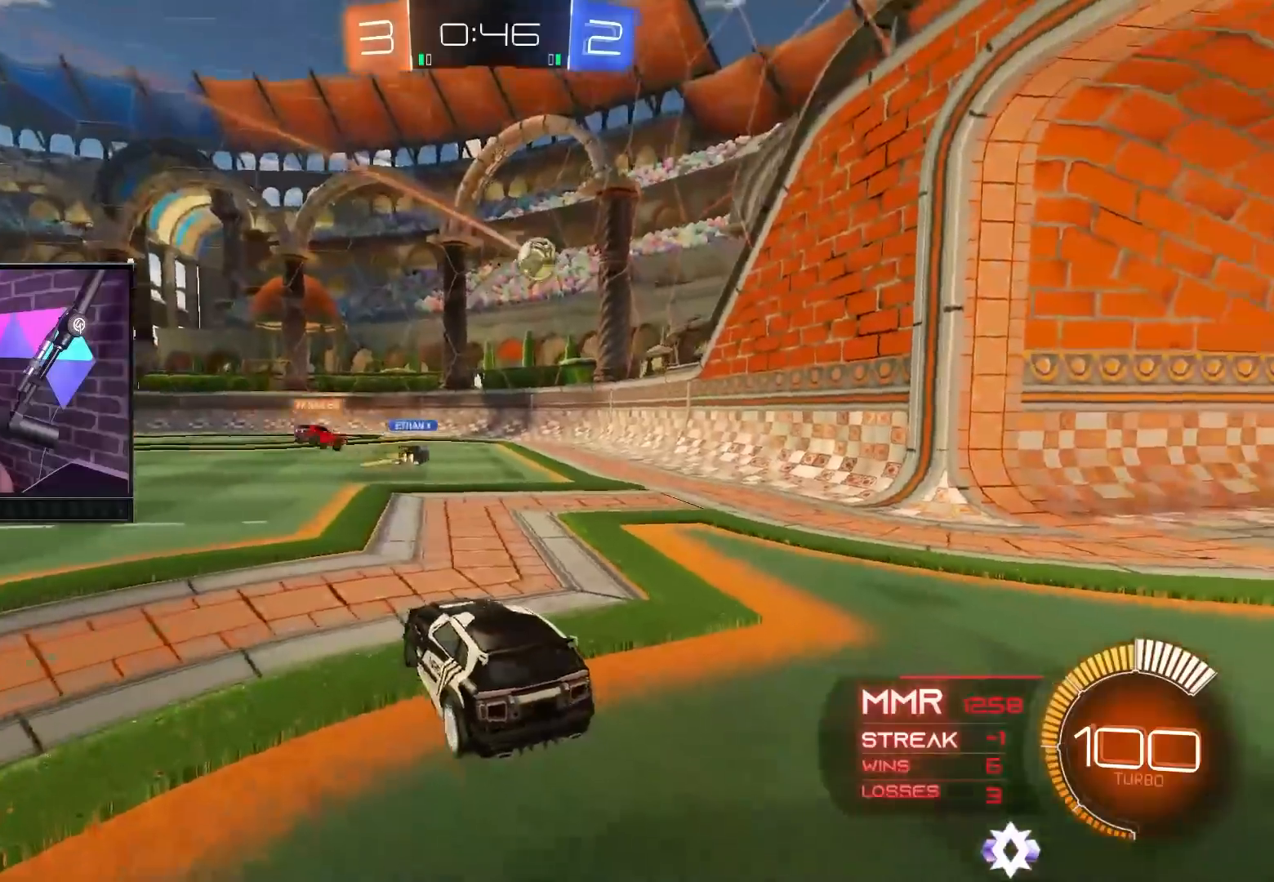
{"buttons": ["R2"], "left_stick": "right", "right_stick": "center", "events": []}
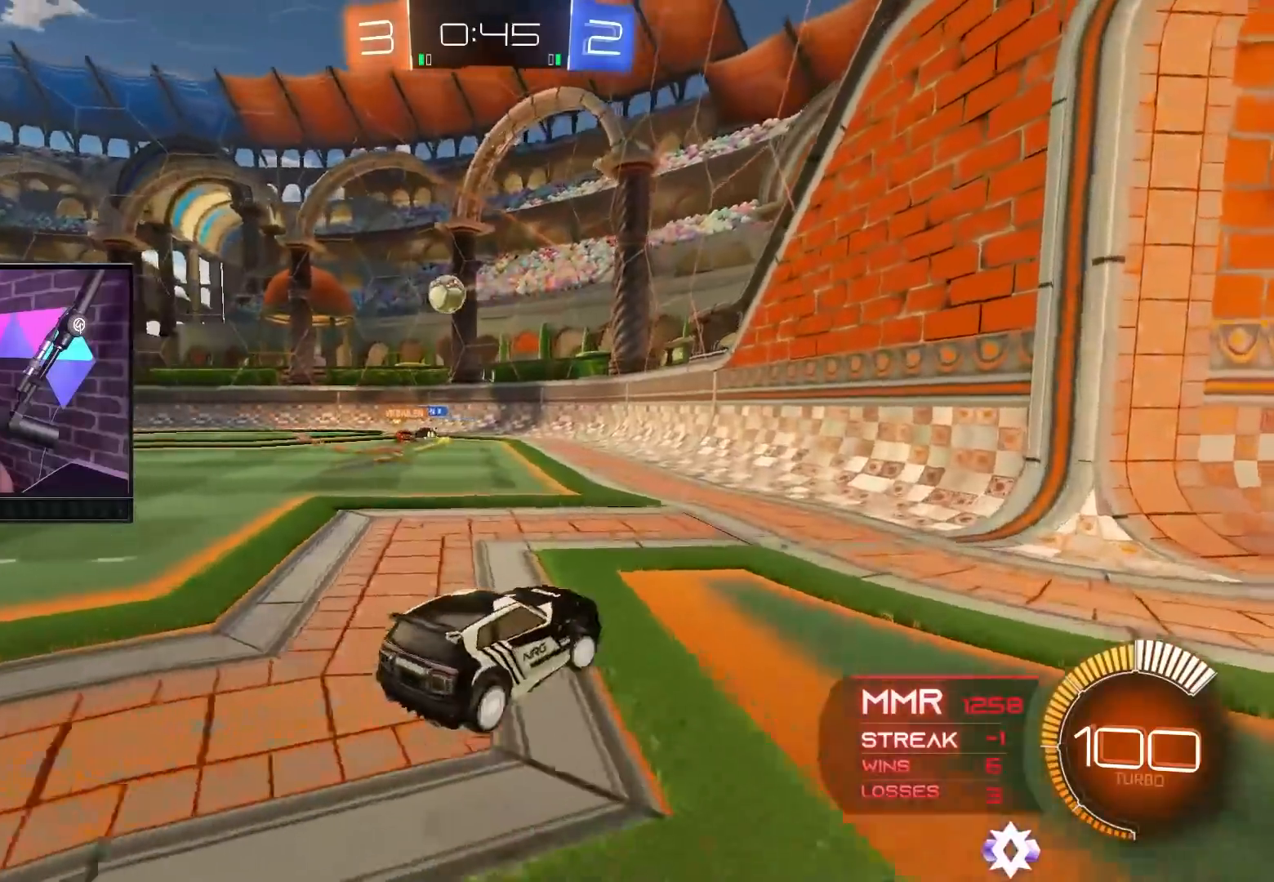
{"buttons": ["L2"], "left_stick": "right", "right_stick": "center", "events": [[50, "left_stick", "left"], [100, "L1", "down"], [117, "left_stick", "up-left"], [267, "R2", "up"], [300, "L1", "up"], [383, "L2", "down"], [400, "left_stick", "down-right"], [467, "left_stick", "right"]]}
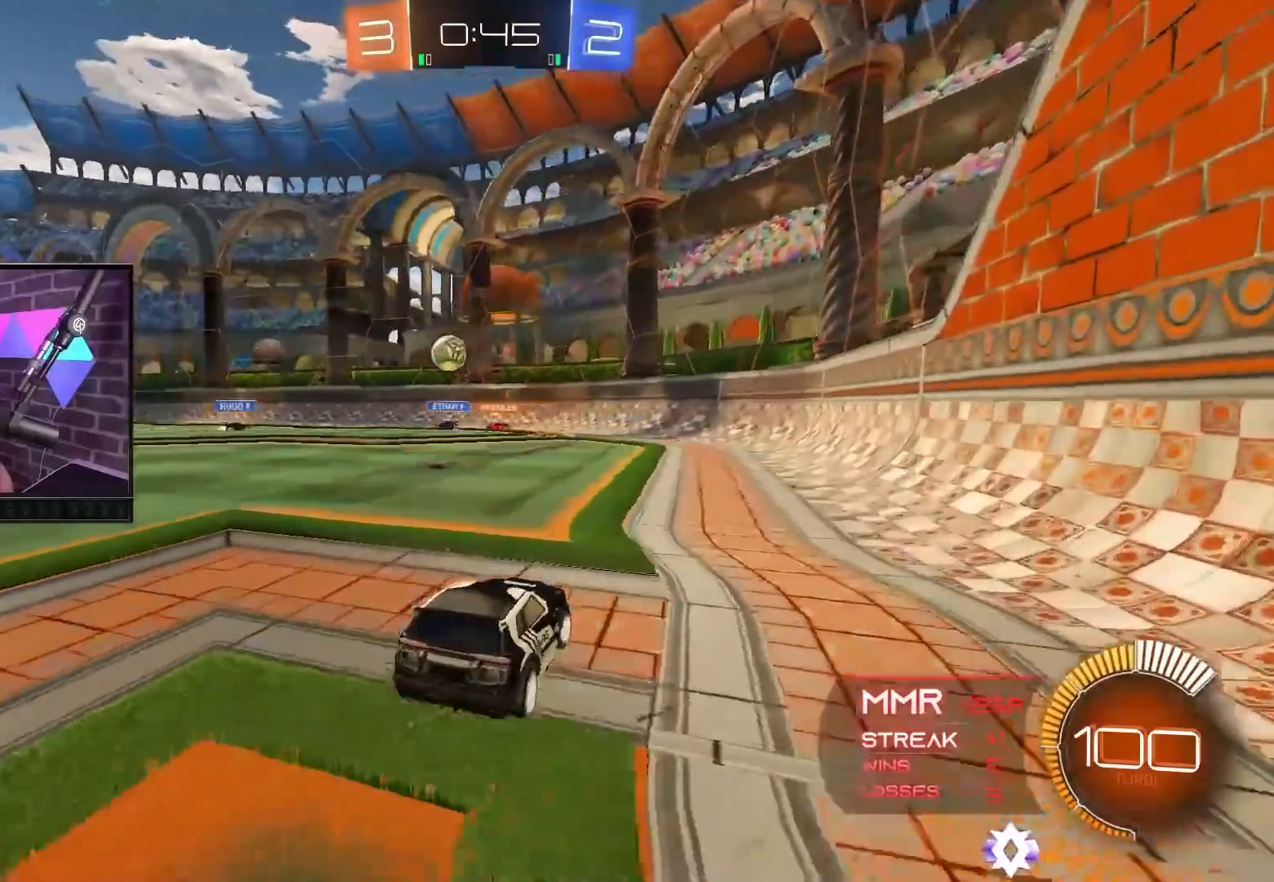
{"buttons": ["L2"], "left_stick": "right", "right_stick": "center", "events": []}
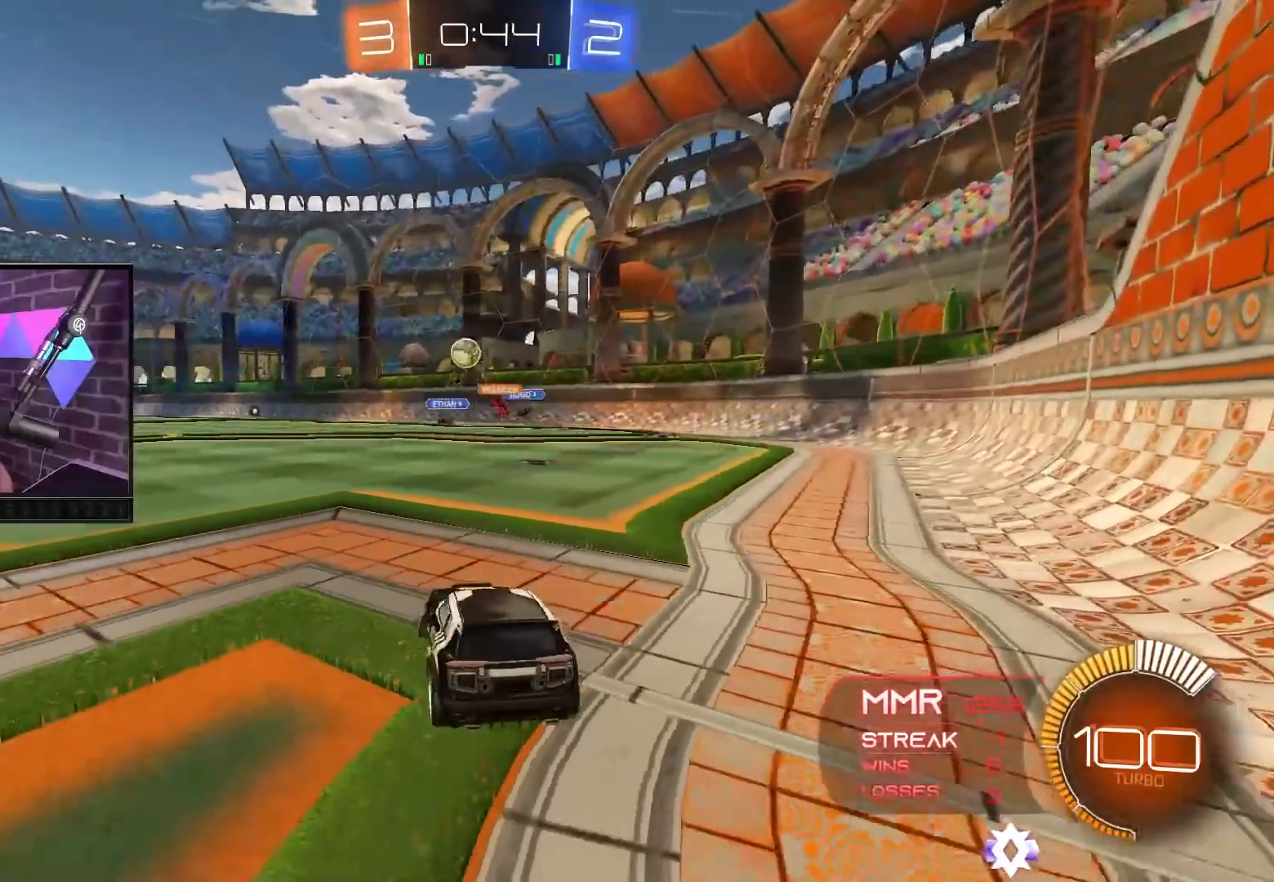
{"buttons": ["B", "R2"], "left_stick": "up-left", "right_stick": "center", "events": [[100, "left_stick", "center"], [183, "L2", "up"], [200, "R2", "down"], [283, "left_stick", "up-left"], [400, "B", "down"]]}
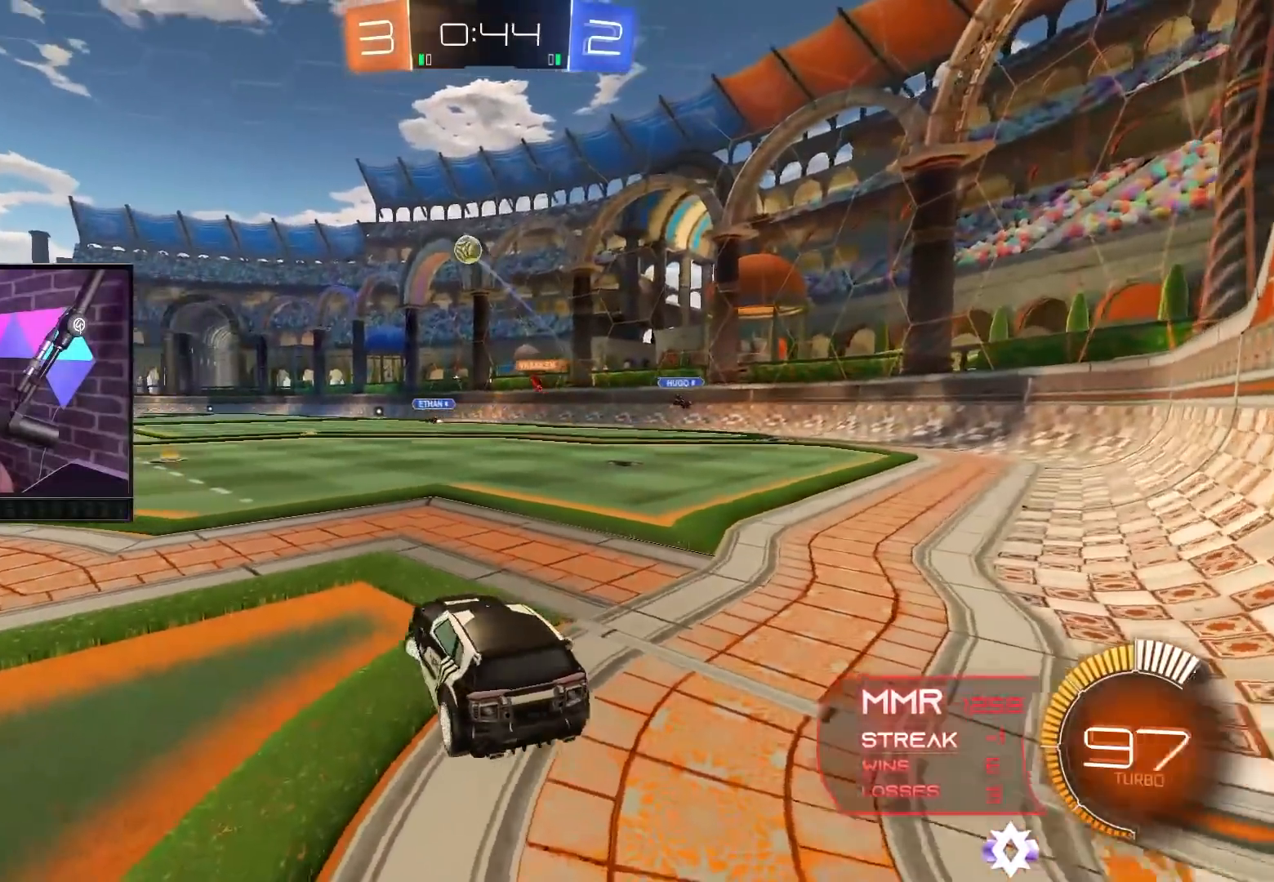
{"buttons": ["B", "R2"], "left_stick": "center", "right_stick": "center", "events": [[150, "left_stick", "center"]]}
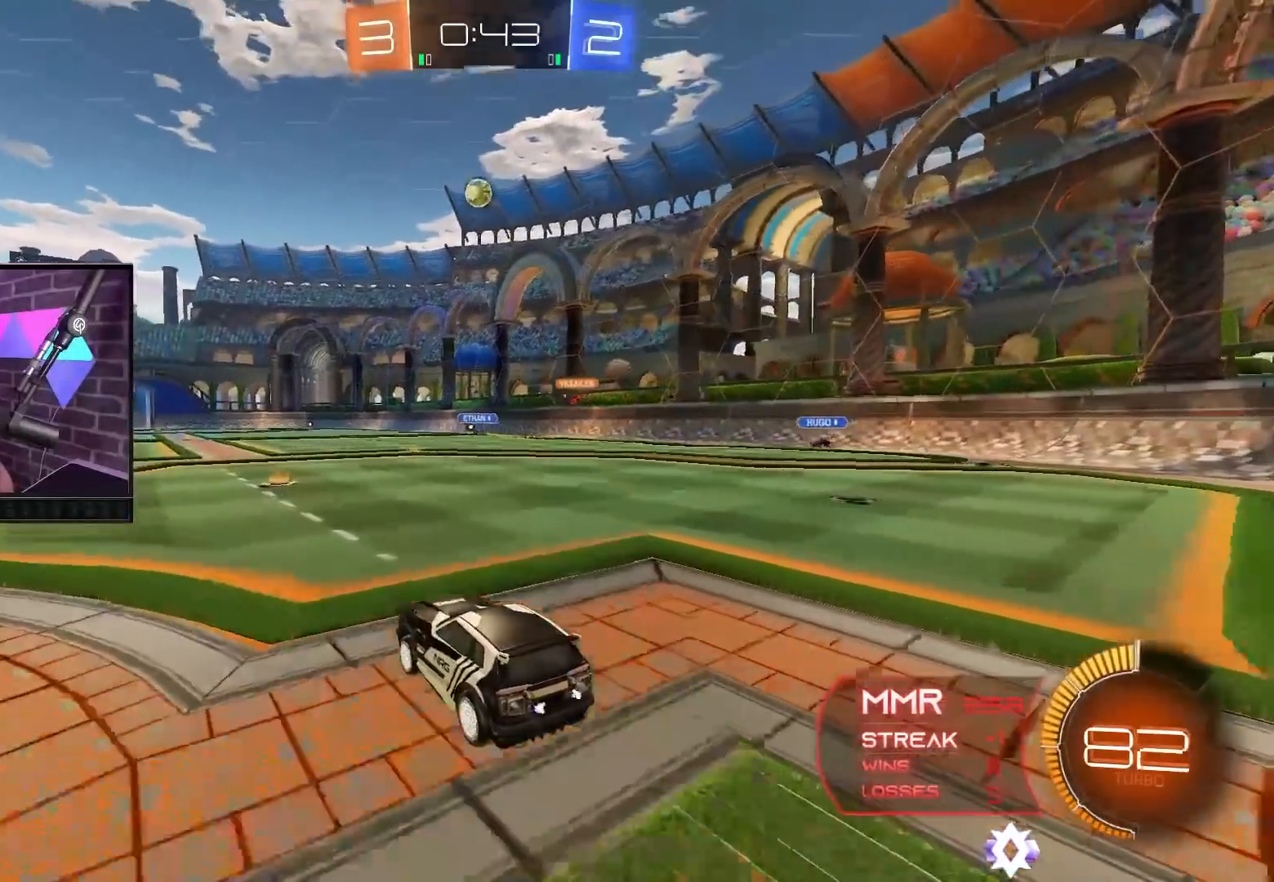
{"buttons": ["B", "R2"], "left_stick": "center", "right_stick": "center", "events": [[117, "left_stick", "right"], [183, "left_stick", "center"]]}
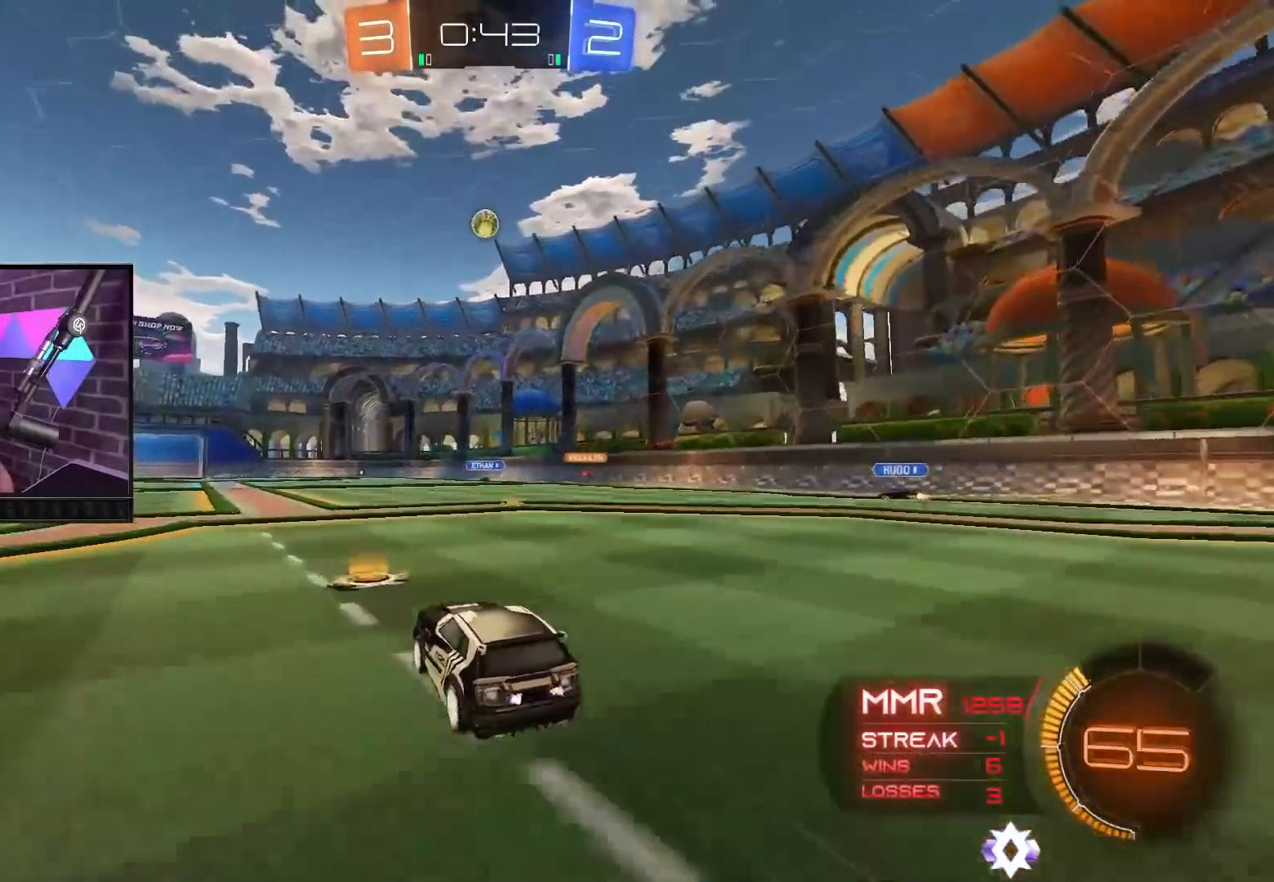
{"buttons": ["B", "R2"], "left_stick": "center", "right_stick": "center", "events": []}
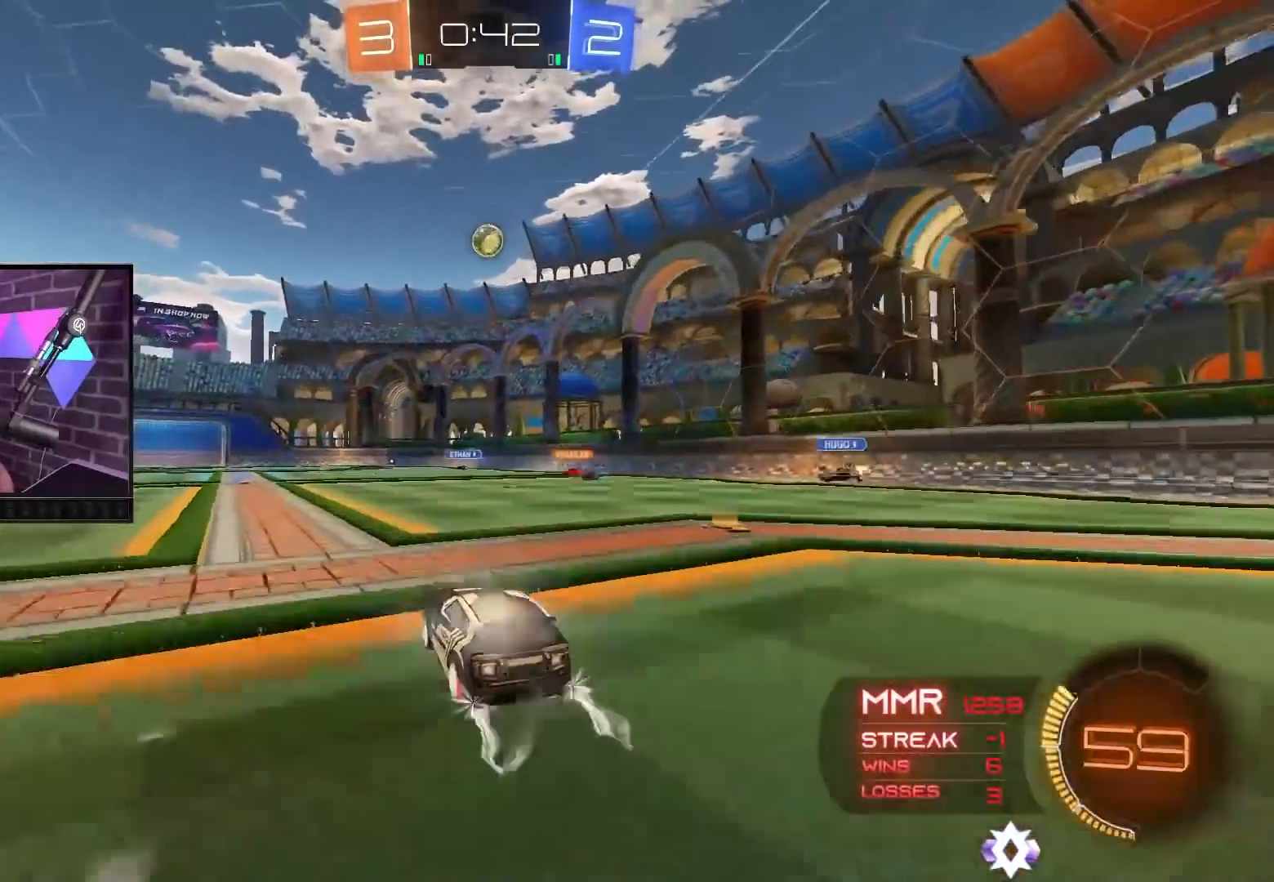
{"buttons": ["R2"], "left_stick": "center", "right_stick": "center", "events": [[50, "B", "up"], [100, "left_stick", "up-left"], [350, "left_stick", "center"]]}
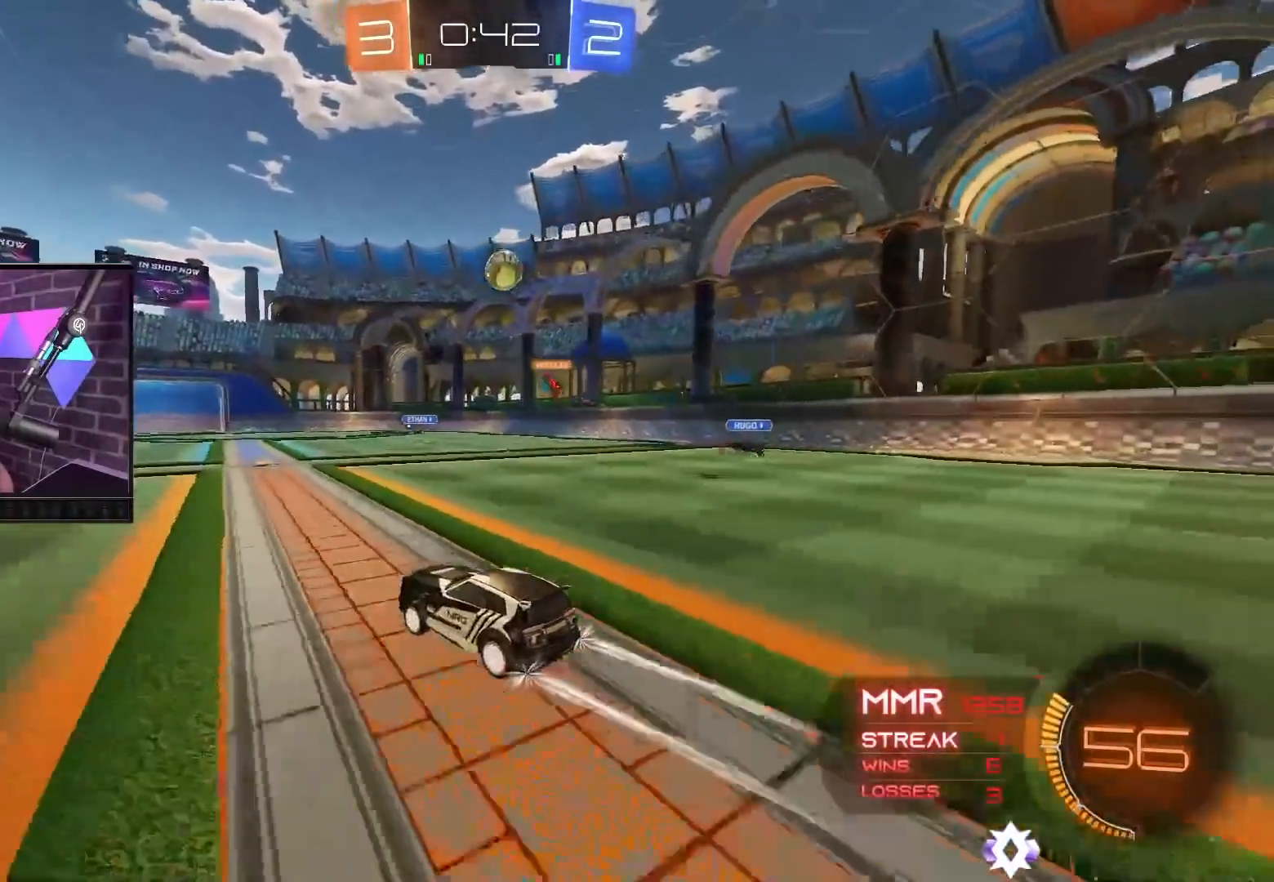
{"buttons": ["R2"], "left_stick": "left", "right_stick": "center", "events": [[400, "left_stick", "left"]]}
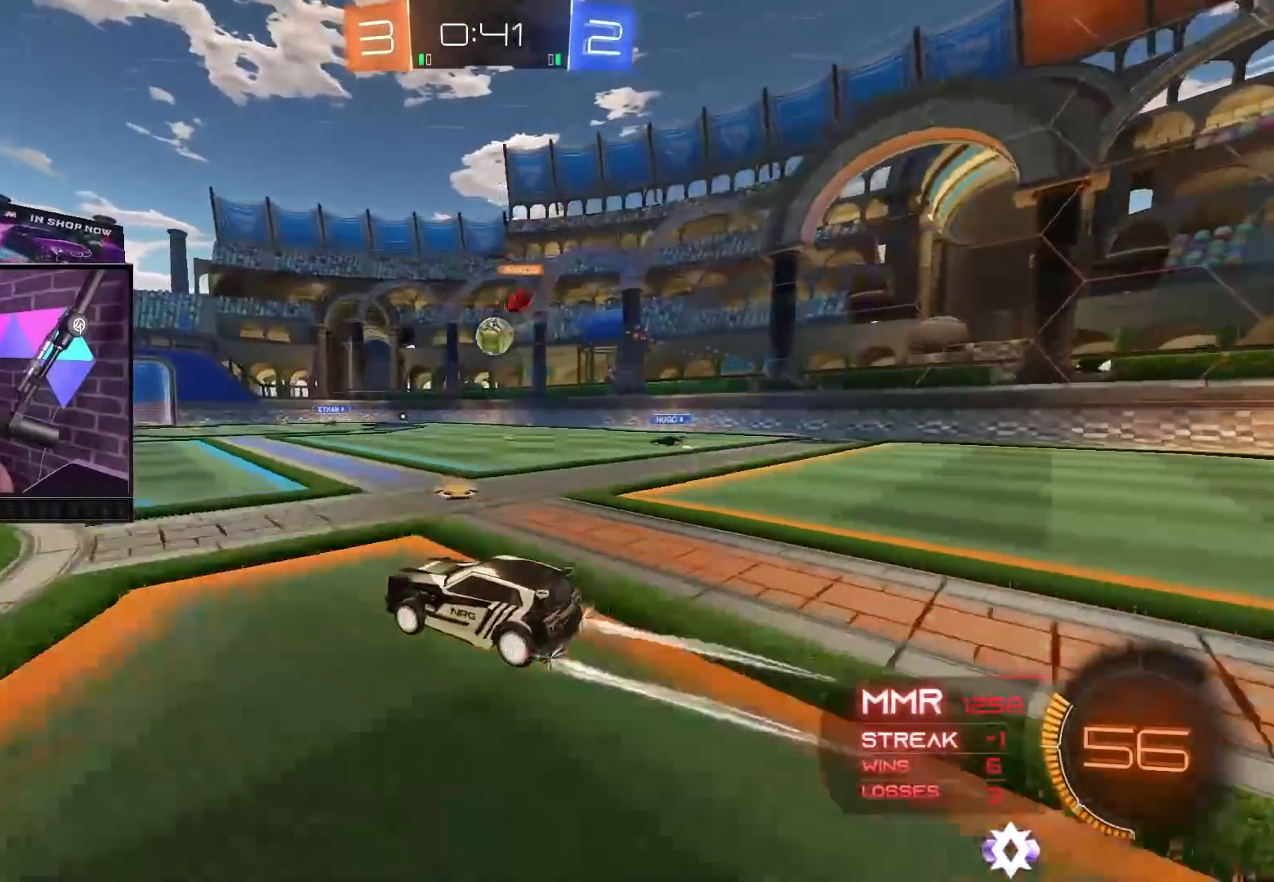
{"buttons": ["L2"], "left_stick": "right", "right_stick": "center", "events": [[17, "left_stick", "center"], [83, "left_stick", "right"], [200, "L2", "down"], [217, "R2", "up"], [250, "left_stick", "center"], [383, "left_stick", "right"]]}
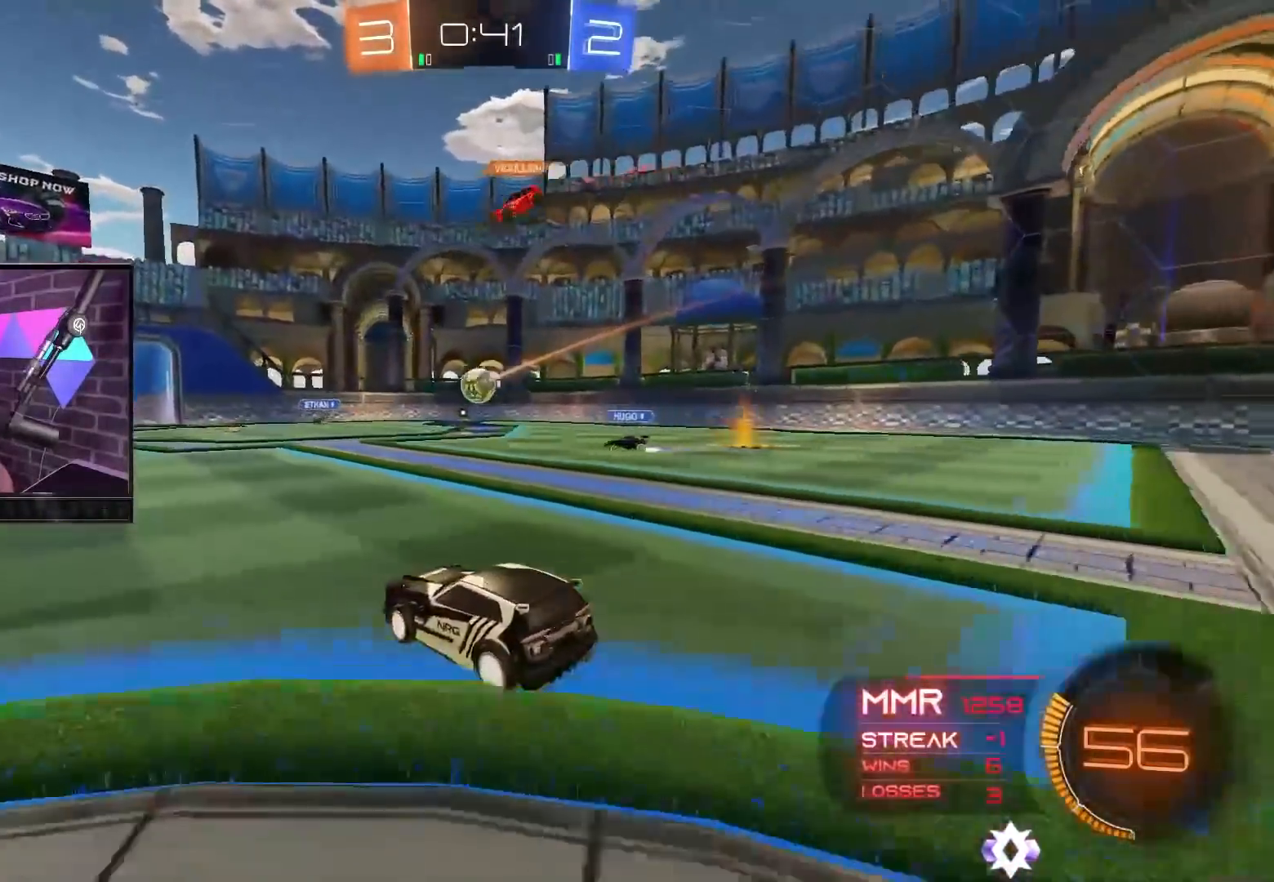
{"buttons": ["R2"], "left_stick": "right", "right_stick": "center", "events": [[17, "L2", "up"], [350, "R2", "down"]]}
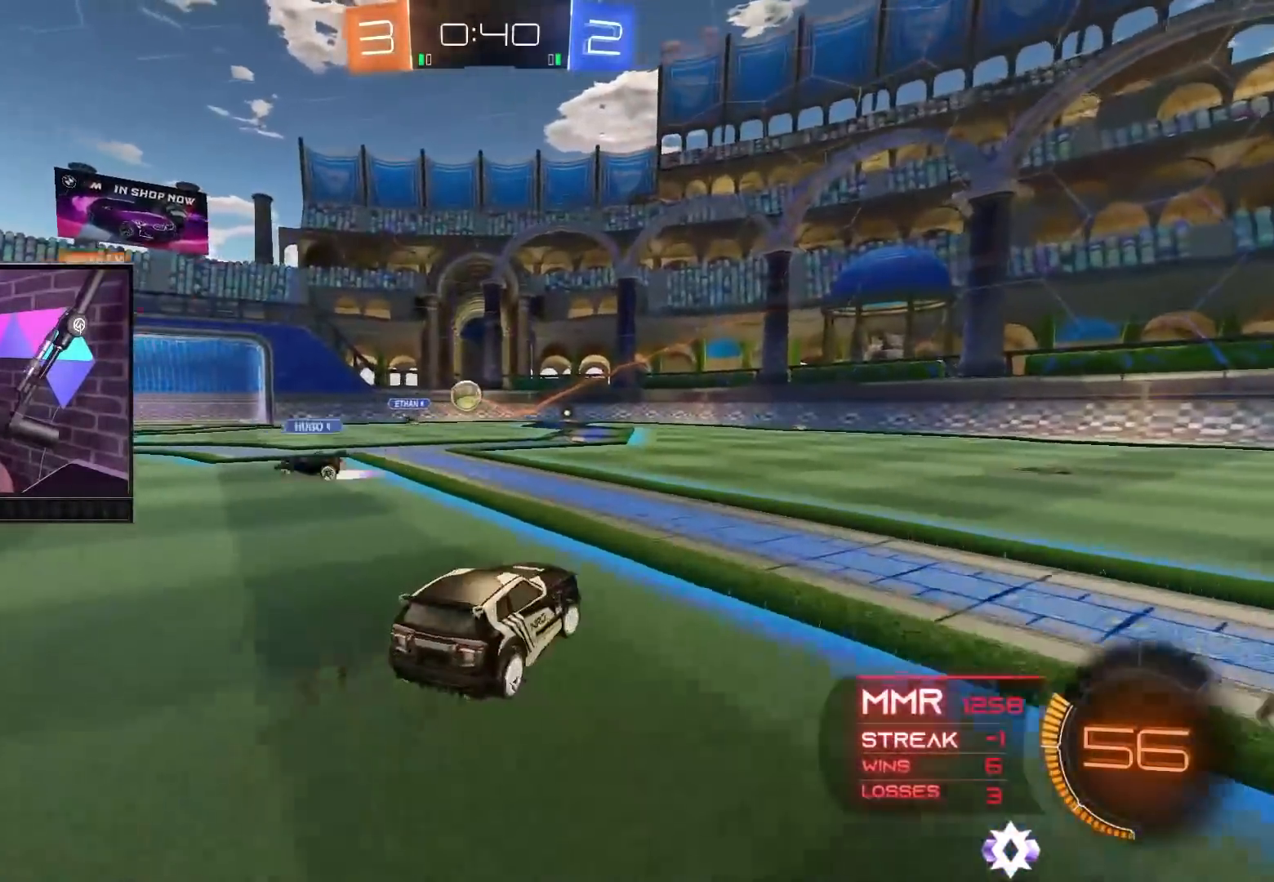
{"buttons": ["R2"], "left_stick": "right", "right_stick": "center", "events": []}
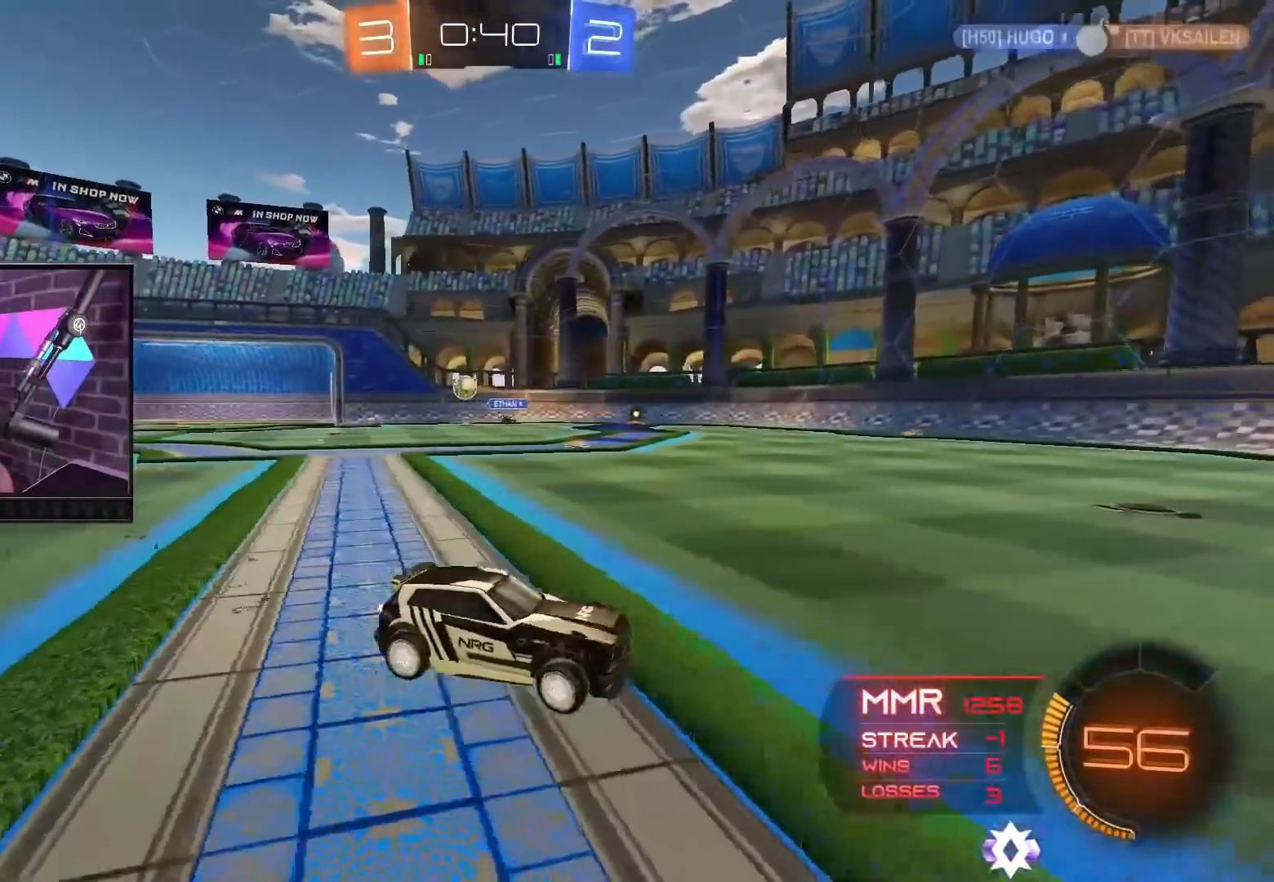
{"buttons": ["R2"], "left_stick": "up-left", "right_stick": "center", "events": [[400, "left_stick", "up-left"]]}
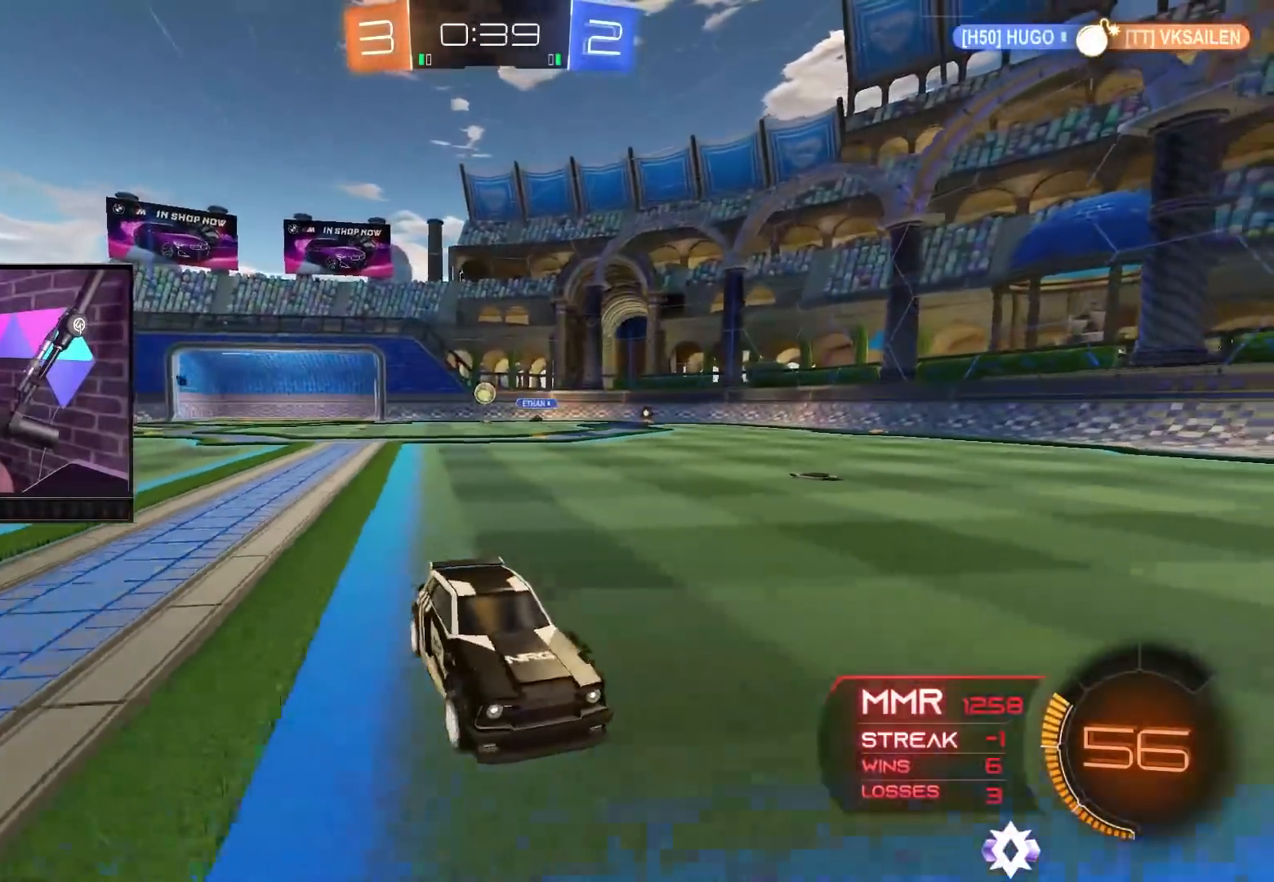
{"buttons": ["R2"], "left_stick": "up-left", "right_stick": "center", "events": [[183, "L1", "down"], [317, "L1", "up"]]}